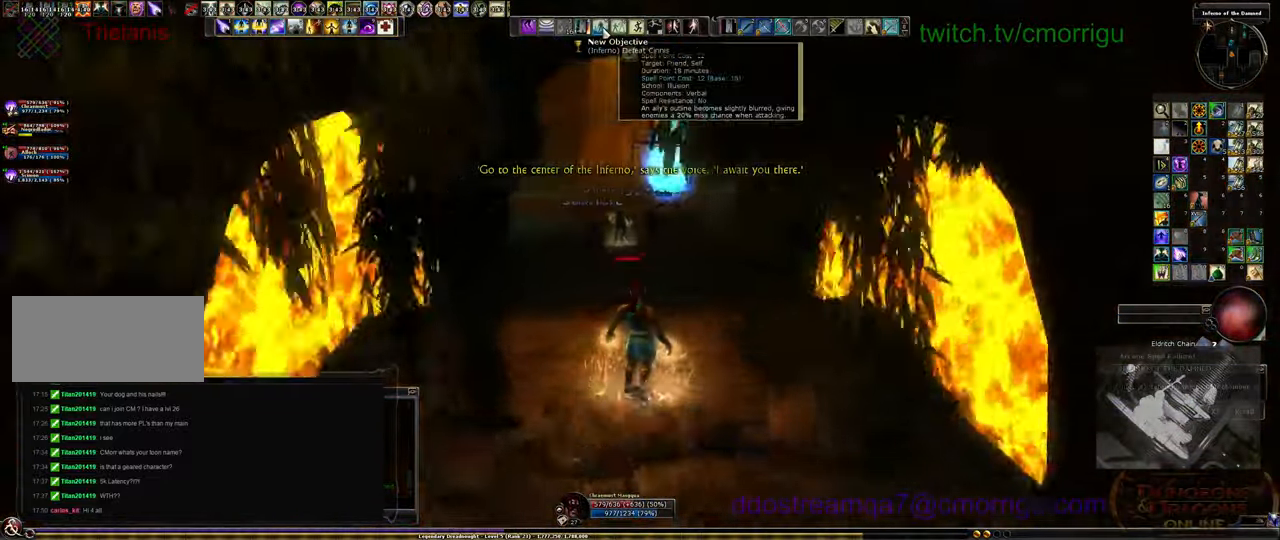
Gameplay with keyboard; each line is a JSON object with the keys held at the frame after it. "events" lists presses ("down") and releases ("up") of ".", "/", "0", "1", "2", "3", "4", "5", "6", "7", "8", "9", "a", "b", "backslash", "c", "caps_lock", "comma", "ctrl_l", "ctrl_r", "d", "e", "equals", "escape", "f", "f1", "f10", "f11", "f12", "f2", "f3", "f4", "f5", "f6", "f7", "f8", "f9", "g", "h", "i", "j", "k", "l", "lbracket", "m", "minus", "n", "o", "p", "q", "quote", "r", "rbracket", "return", "s", "semicolon", "shift_l", "shift_r", "space", "t", "tab", "tilde", "u", "v", "w", "x", "y" and "z" between this image and that frame as [ms after this image, input, new state], when the widget could be followed in between. No other keys are recorded. Mouse input is not recorded. Not read: backspace.
{"keys": ["w"]}
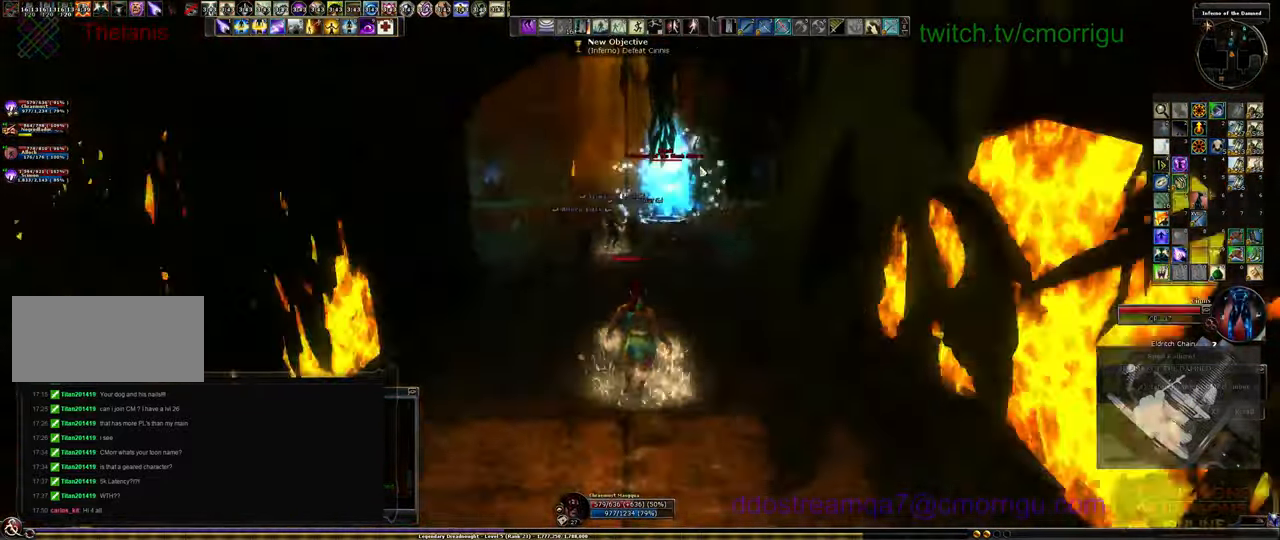
{"keys": ["tab", "w"]}
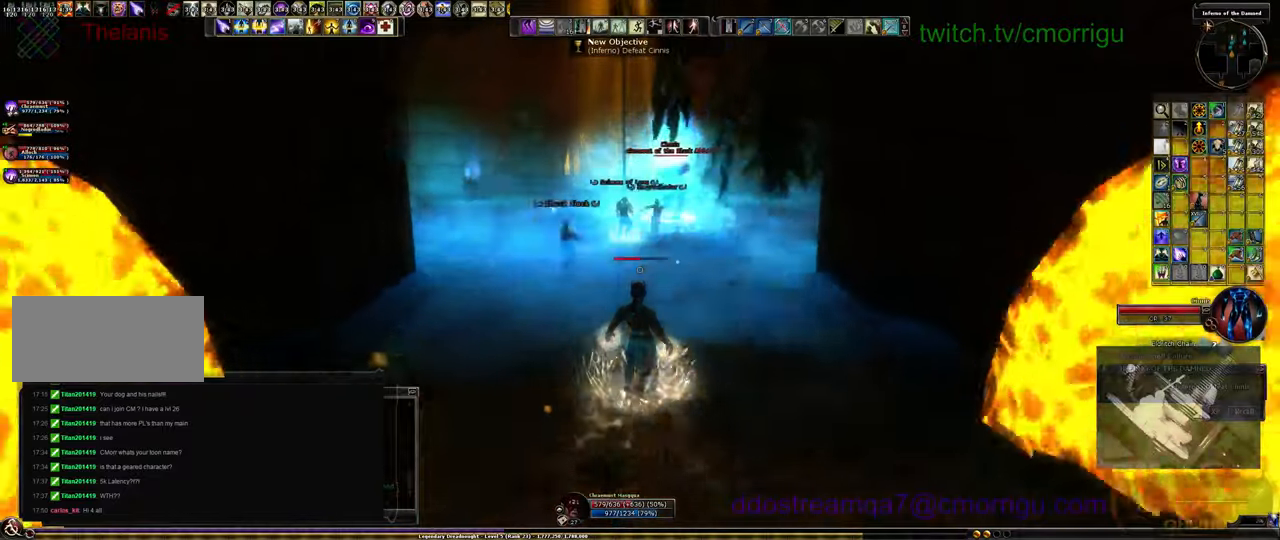
{"keys": ["w"], "events": [[67, "tab", "up"]]}
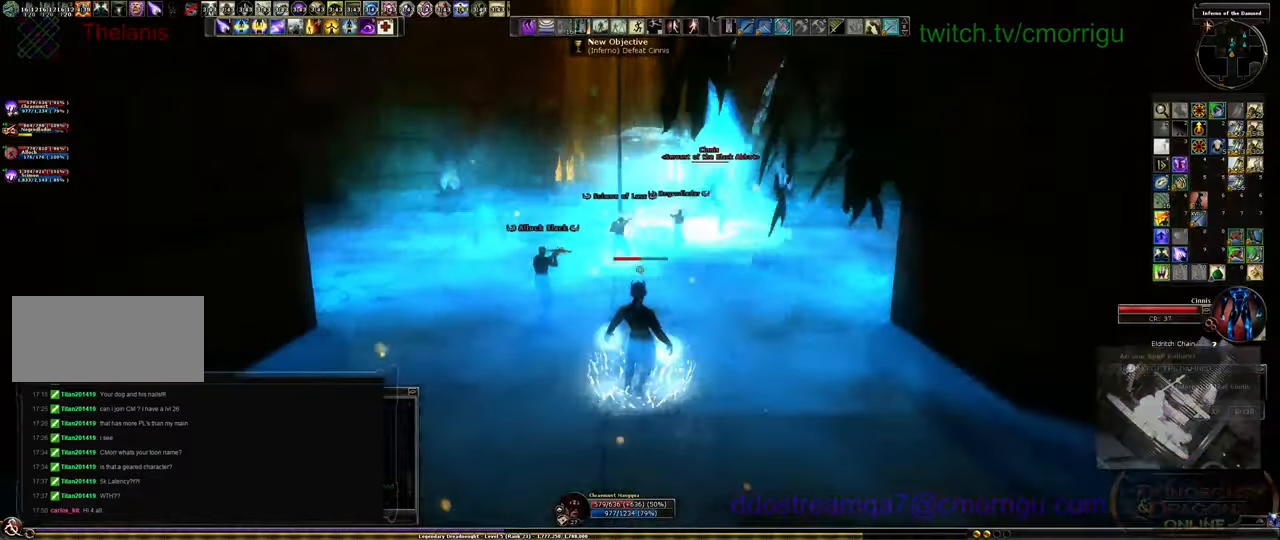
{"keys": ["w"], "events": []}
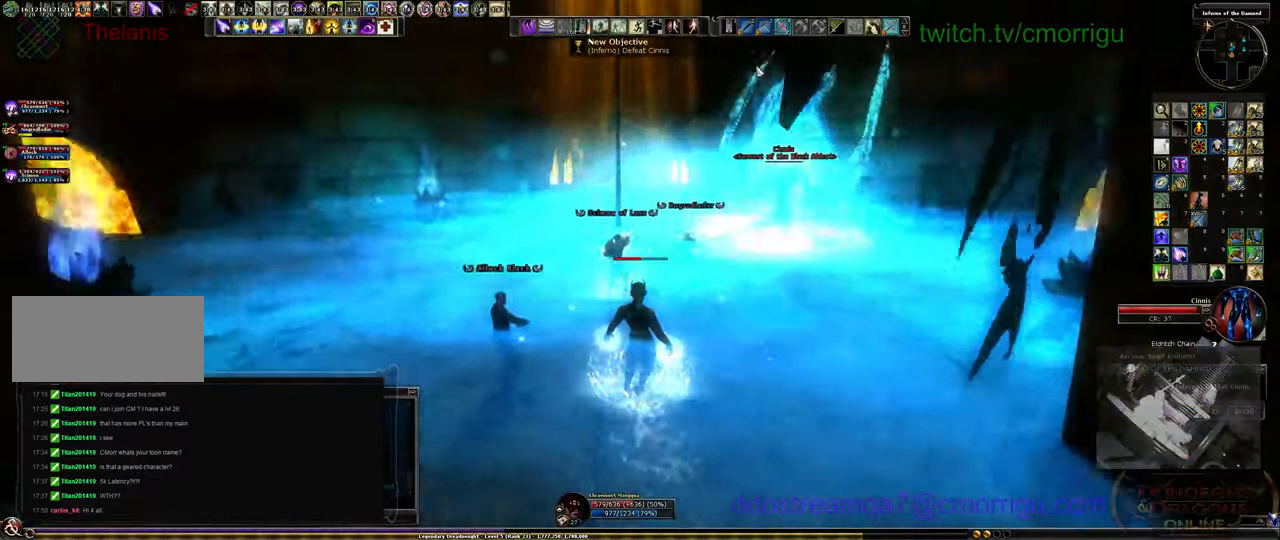
{"keys": [], "events": [[100, "d", "down"], [300, "d", "up"], [467, "w", "up"]]}
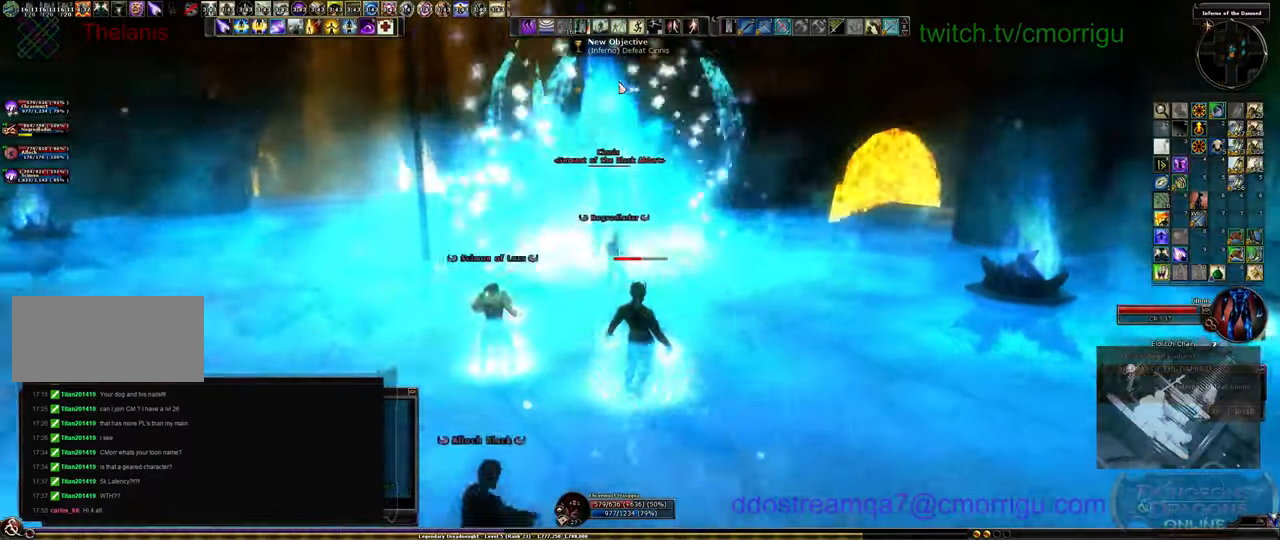
{"keys": [], "events": []}
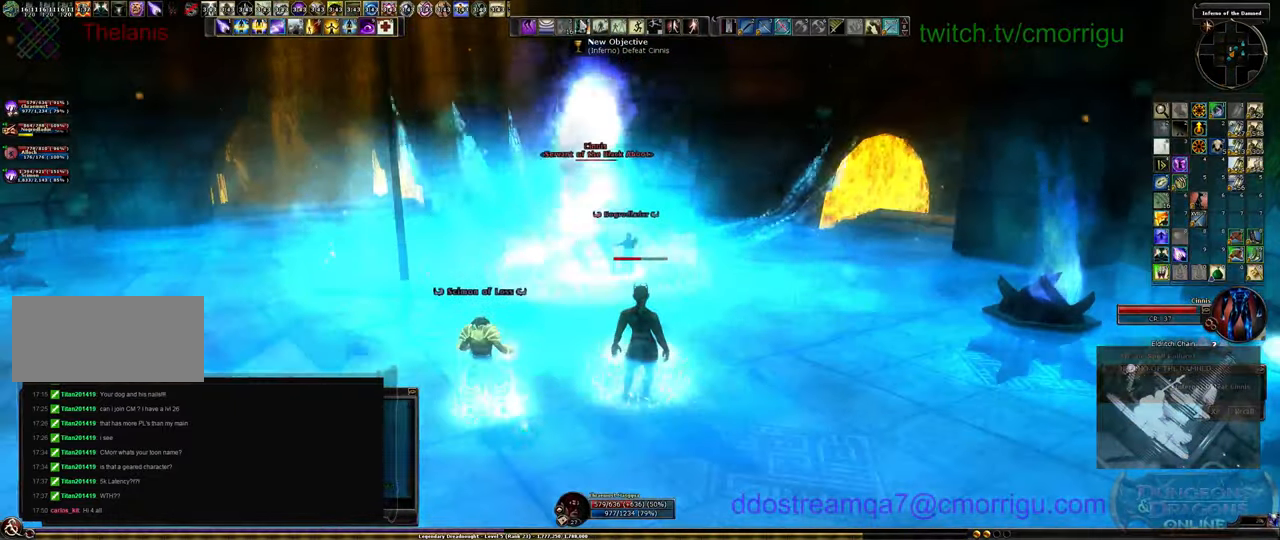
{"keys": [], "events": []}
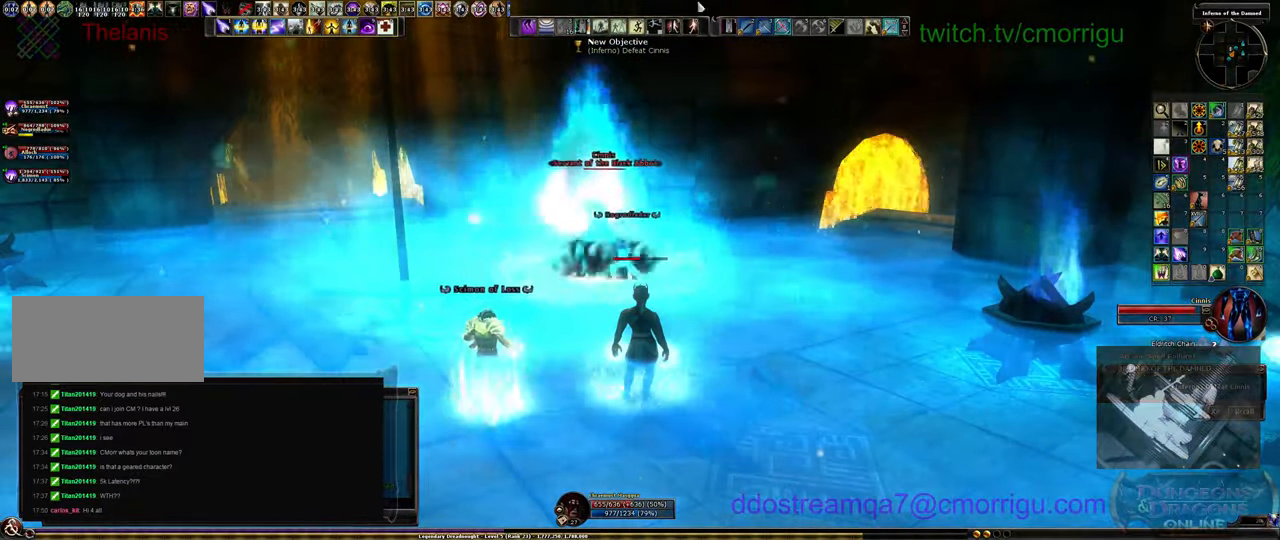
{"keys": [], "events": []}
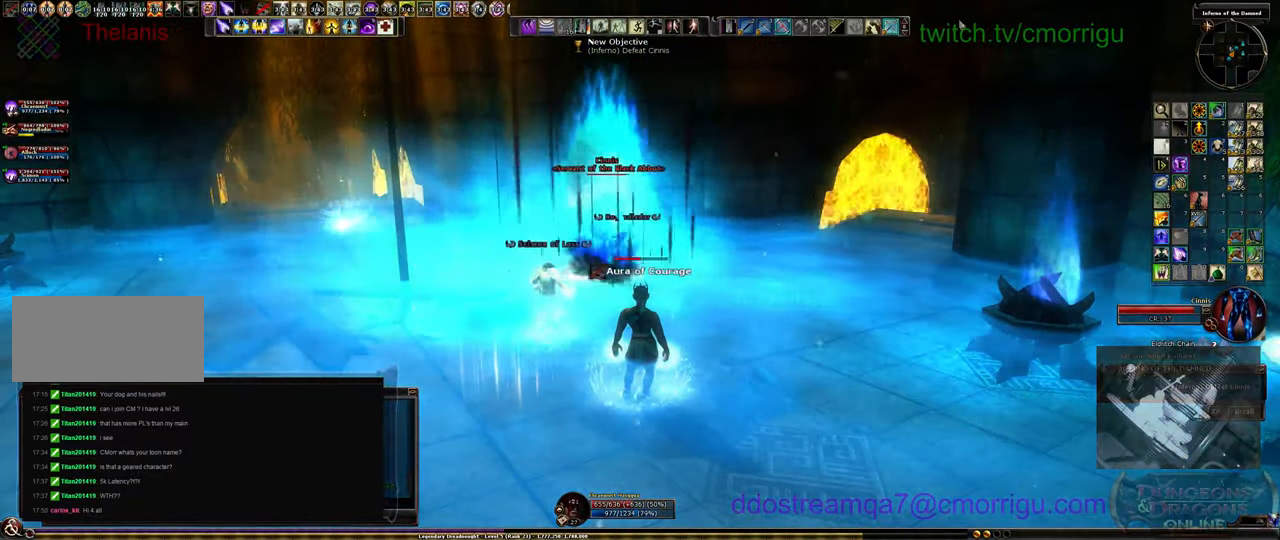
{"keys": [], "events": []}
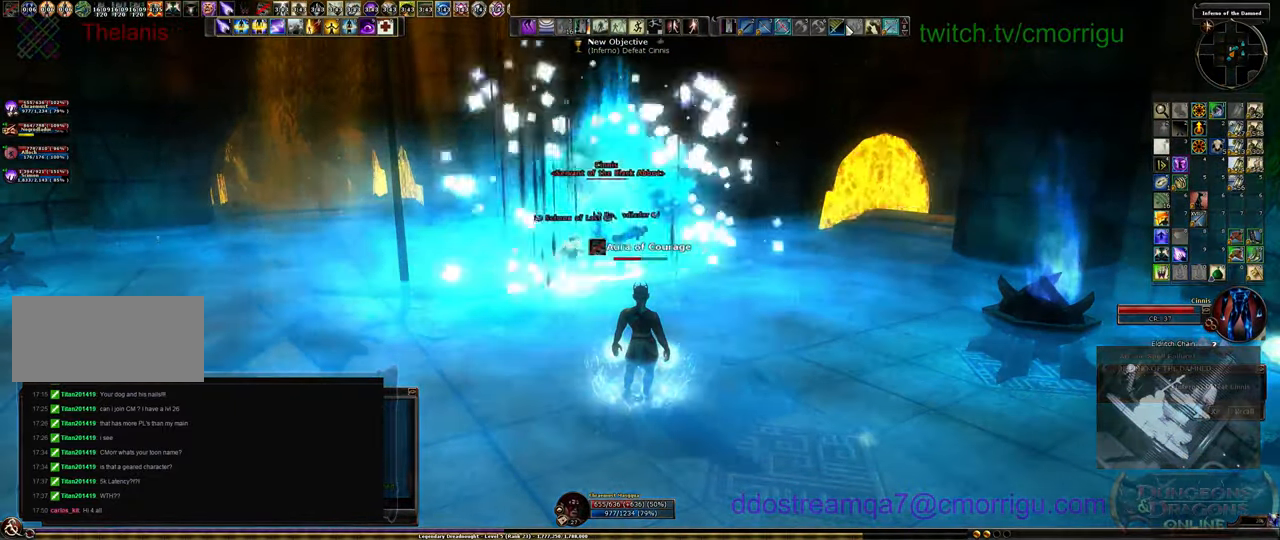
{"keys": [], "events": []}
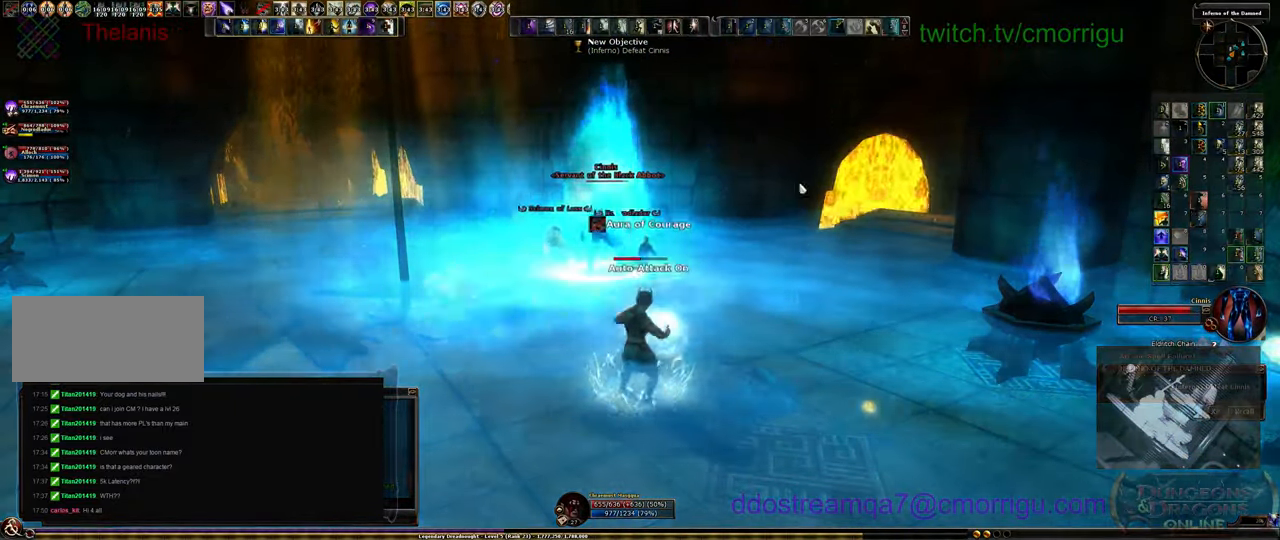
{"keys": [], "events": [[34, "w", "down"], [367, "w", "up"]]}
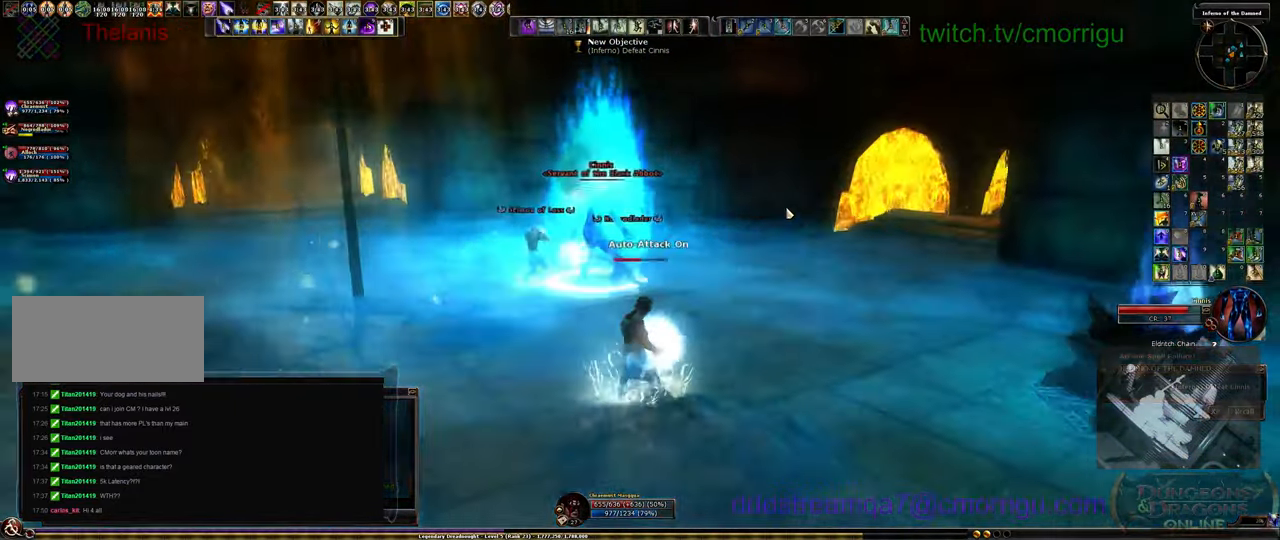
{"keys": ["s"], "events": [[100, "s", "down"], [300, "a", "down"], [467, "a", "up"]]}
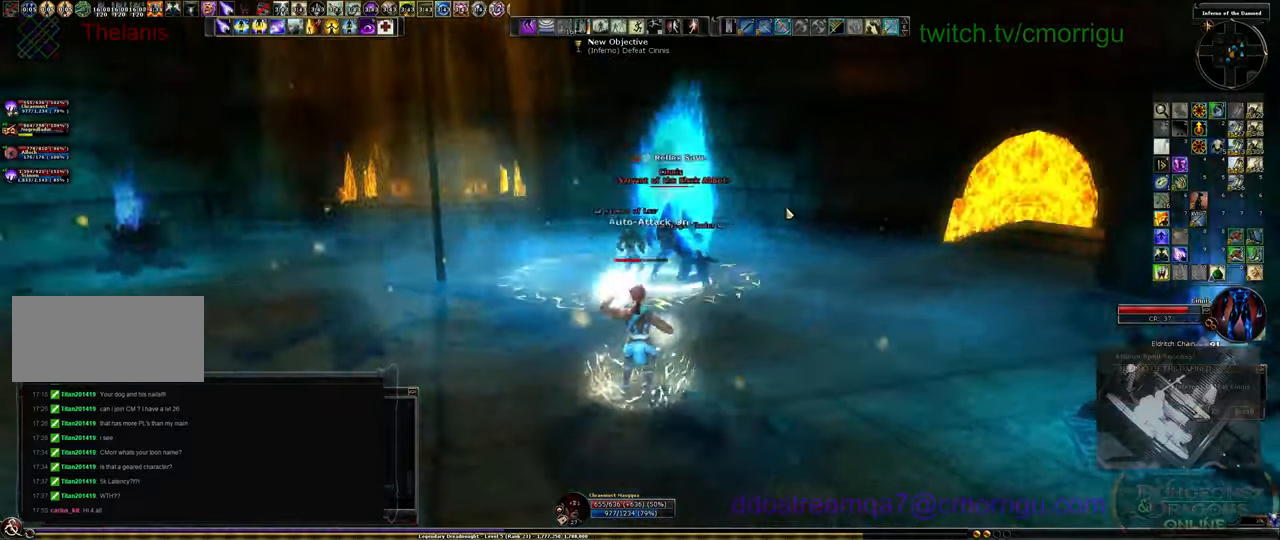
{"keys": [], "events": [[200, "d", "down"], [366, "d", "up"], [433, "s", "up"]]}
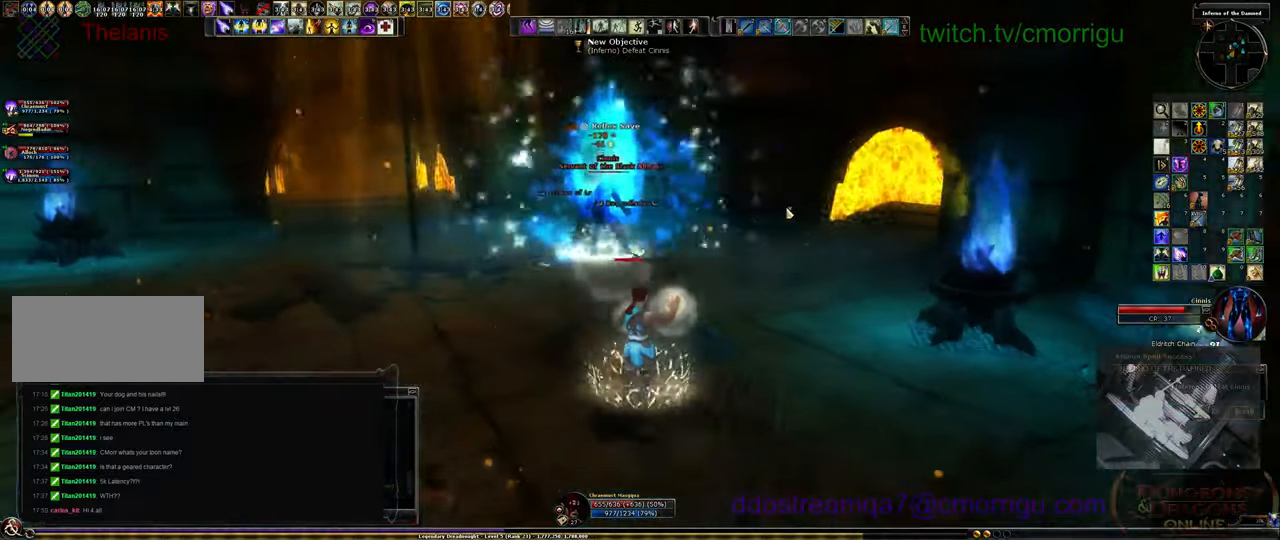
{"keys": [], "events": [[266, "a", "down"], [333, "a", "up"]]}
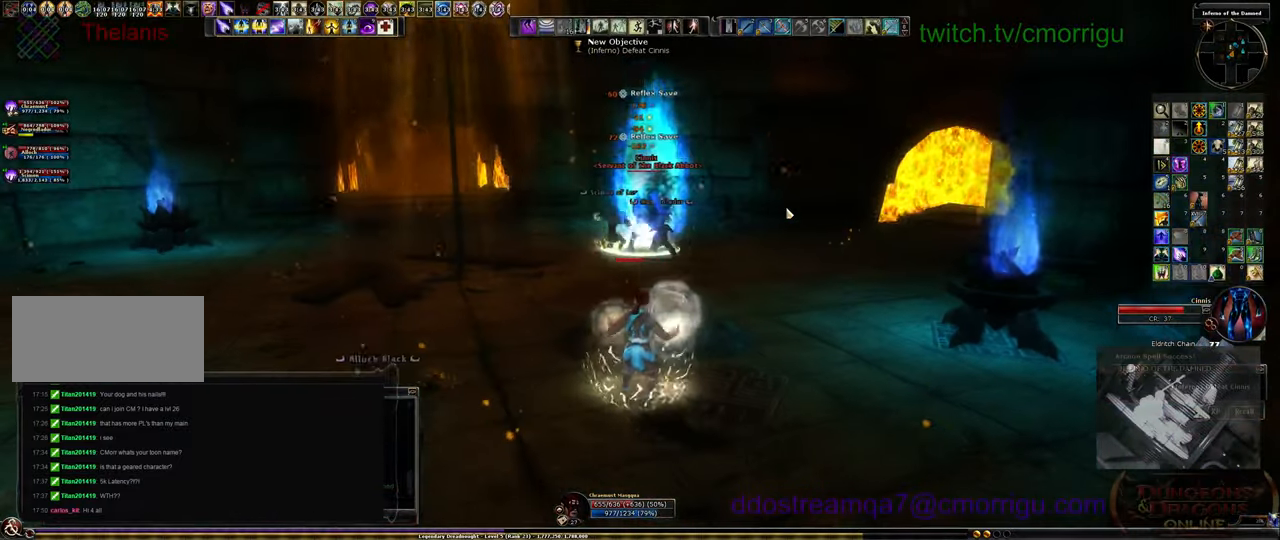
{"keys": [], "events": []}
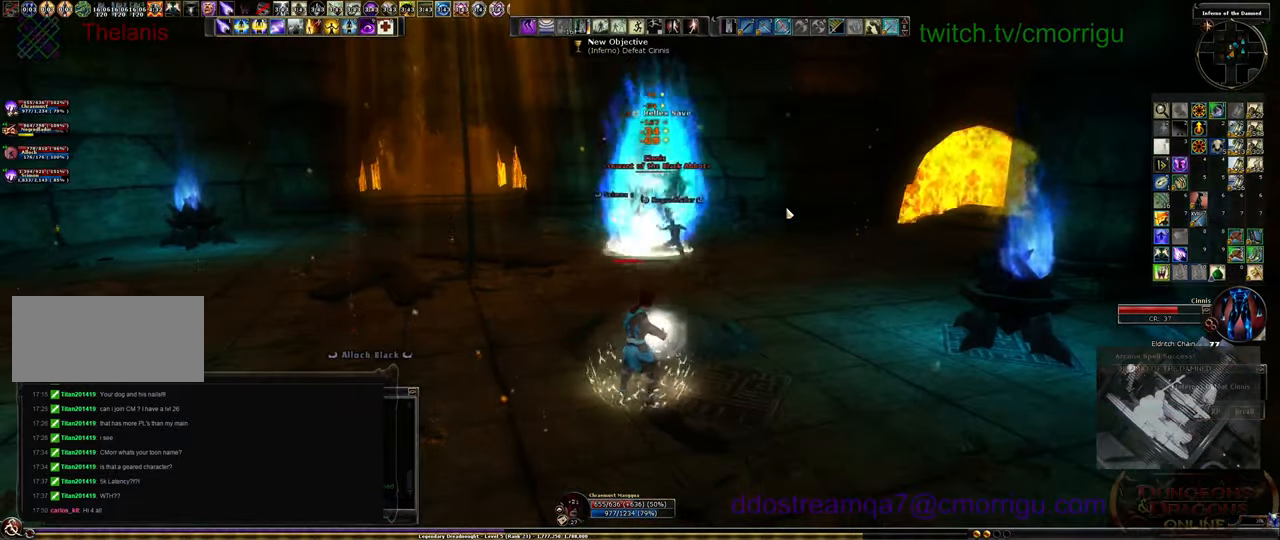
{"keys": [], "events": []}
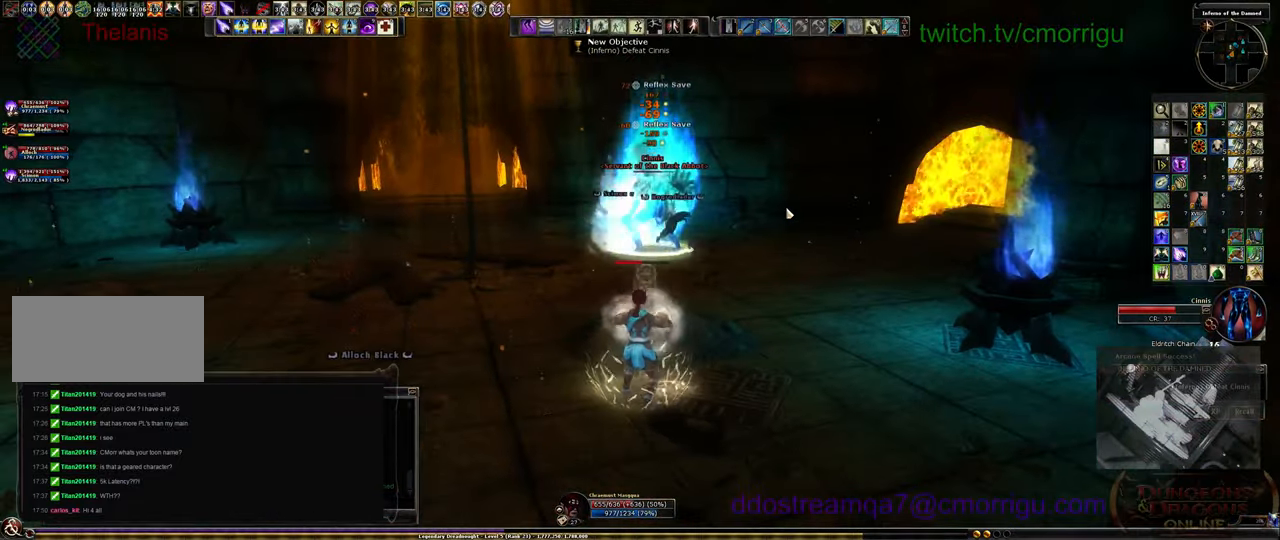
{"keys": [], "events": []}
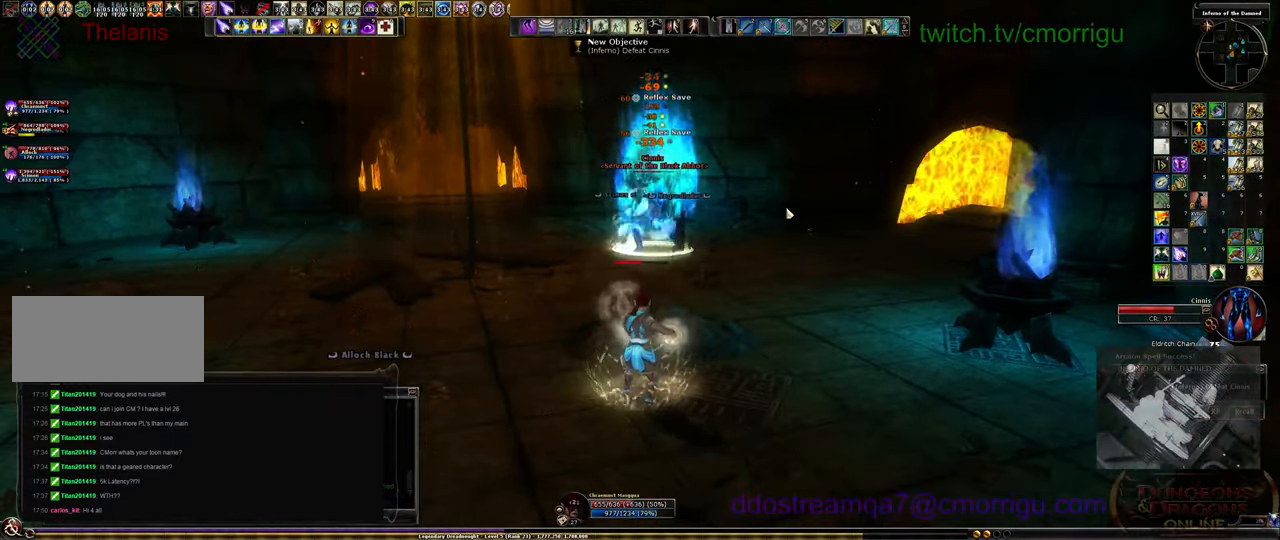
{"keys": [], "events": []}
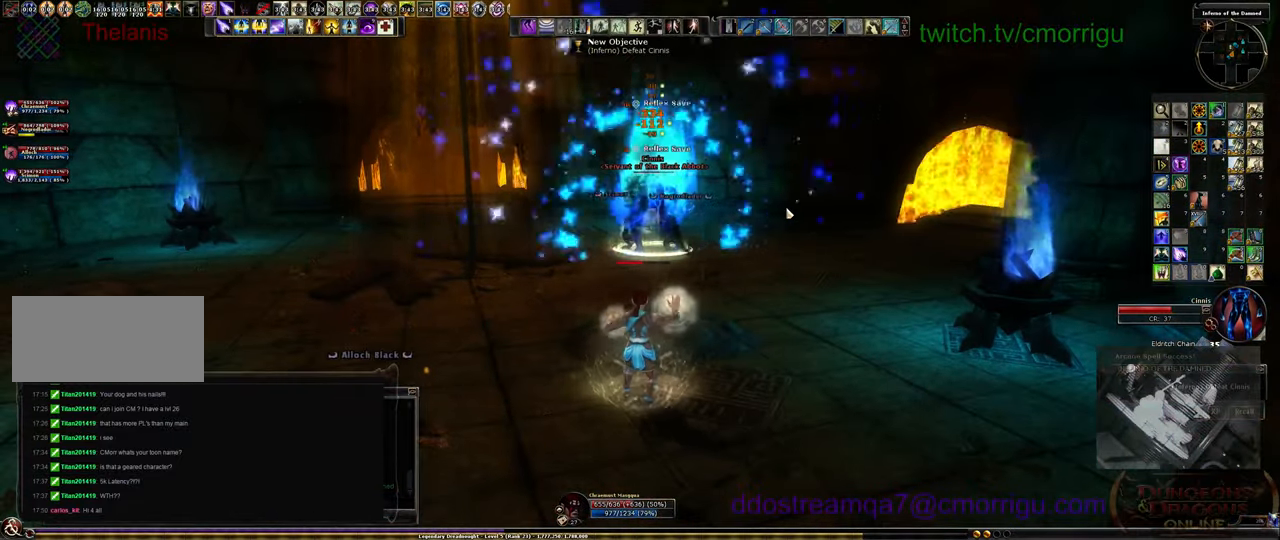
{"keys": [], "events": []}
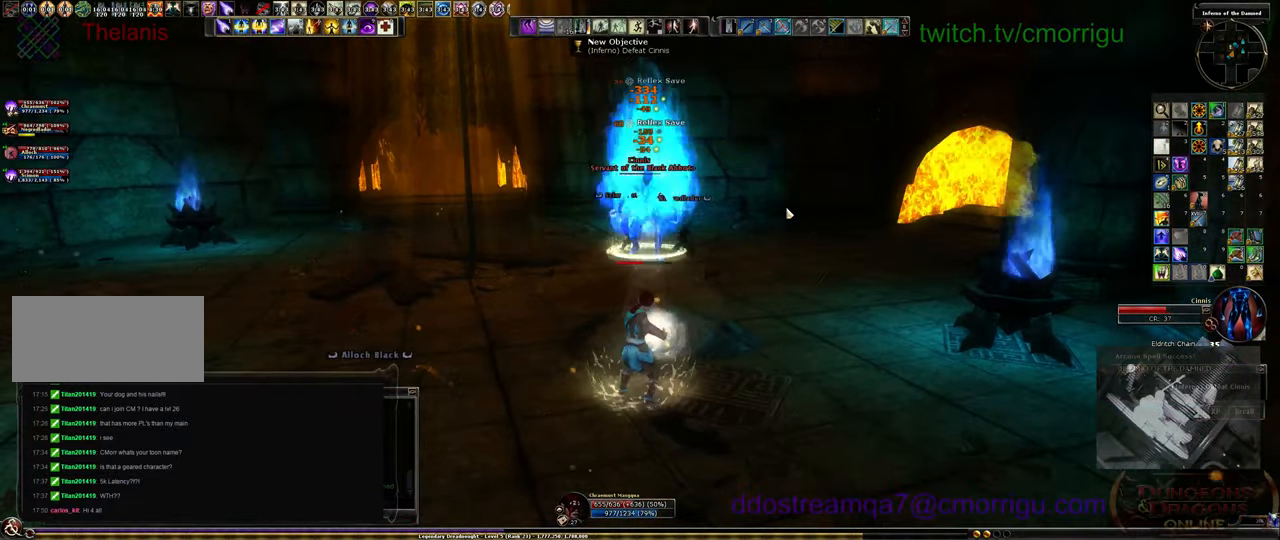
{"keys": [], "events": []}
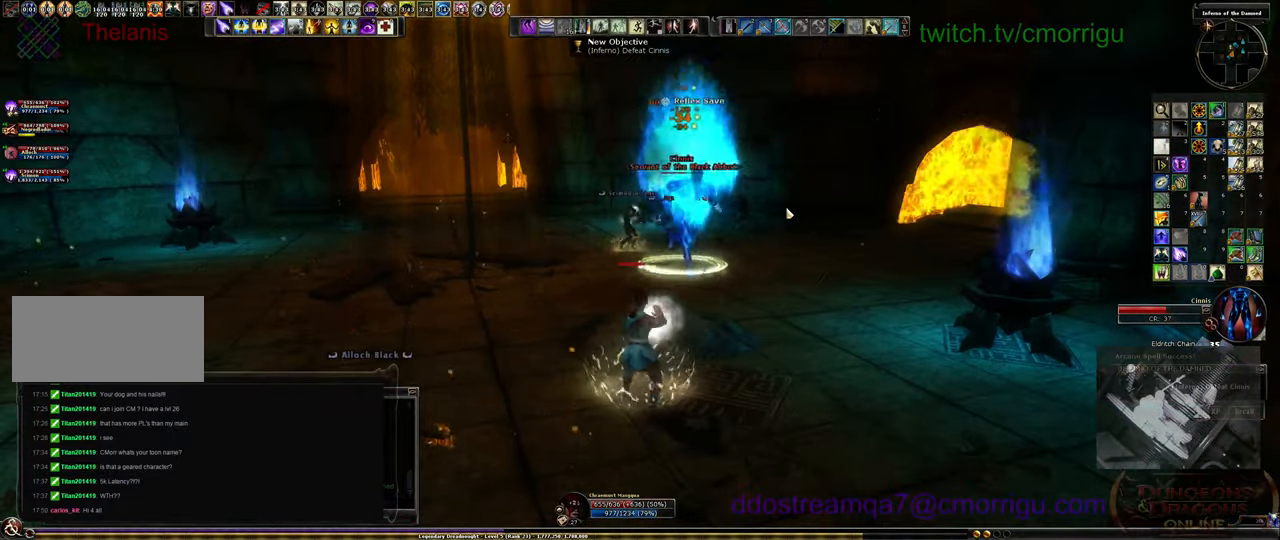
{"keys": [], "events": []}
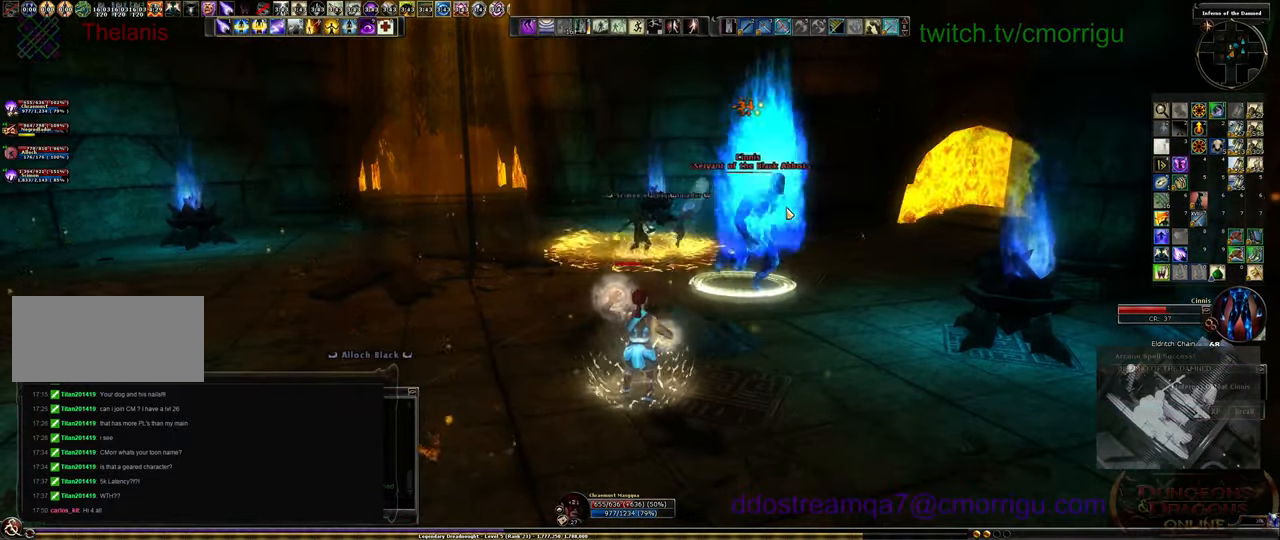
{"keys": [], "events": []}
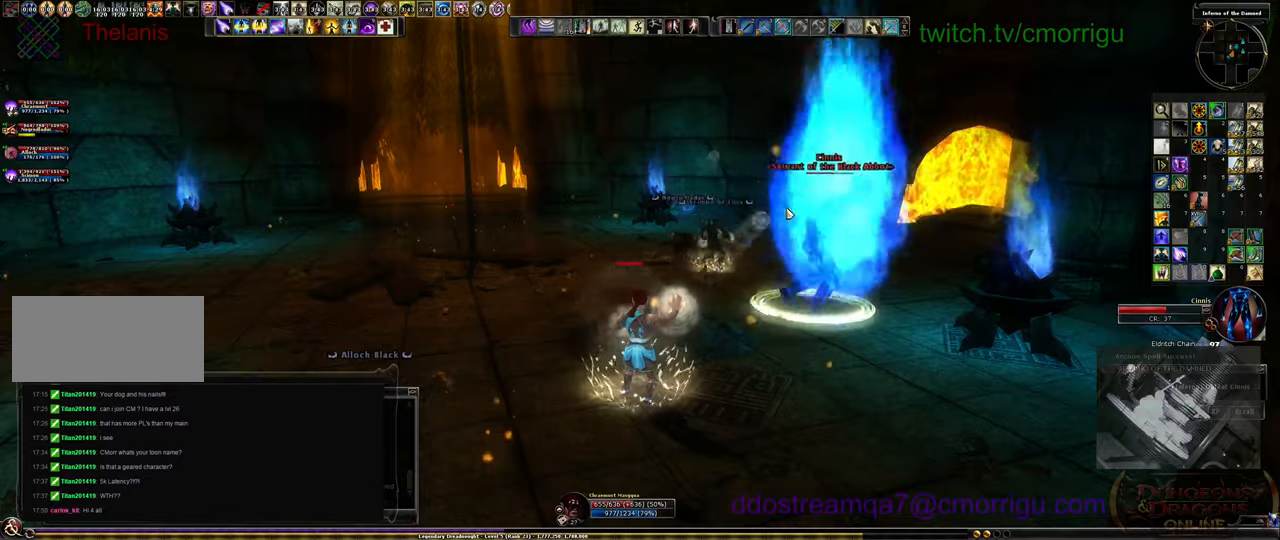
{"keys": [], "events": []}
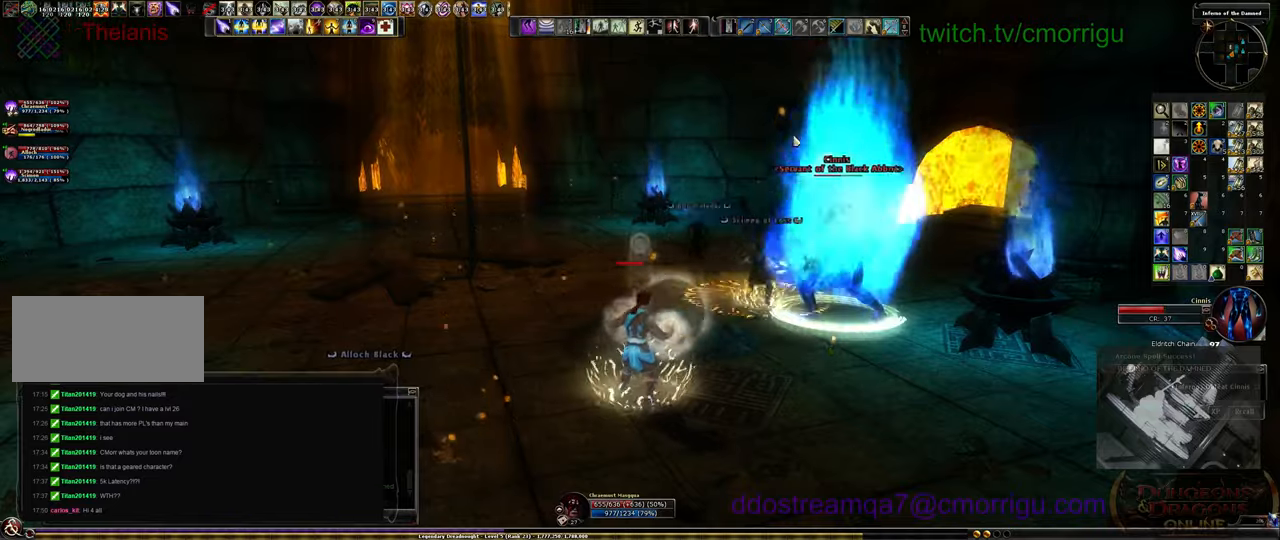
{"keys": ["d"], "events": [[500, "d", "down"]]}
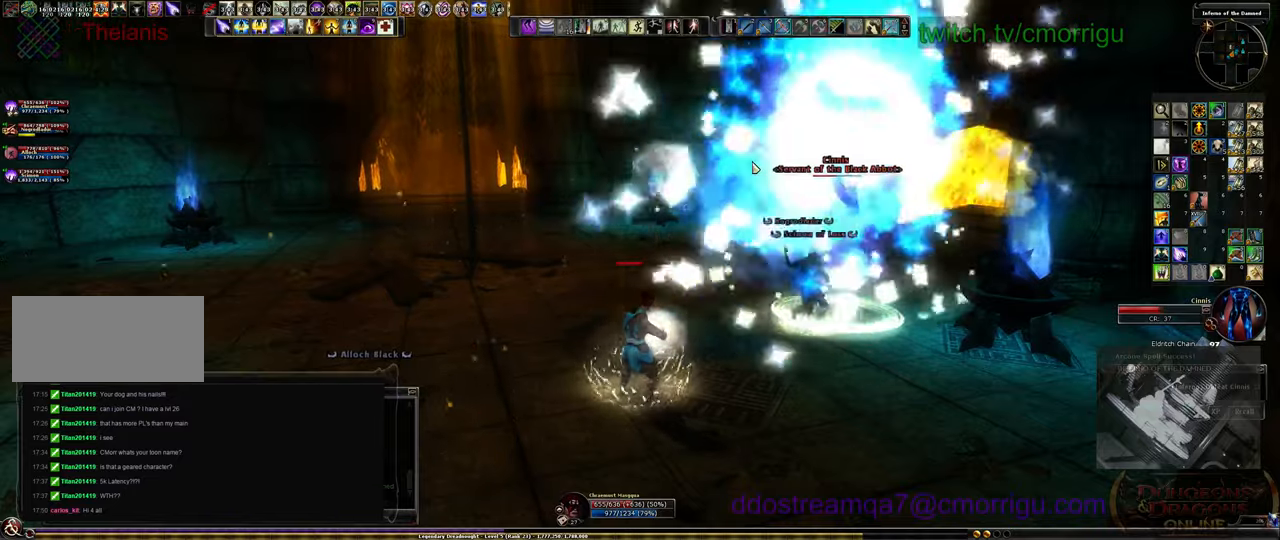
{"keys": ["s"], "events": [[266, "d", "up"], [433, "s", "down"]]}
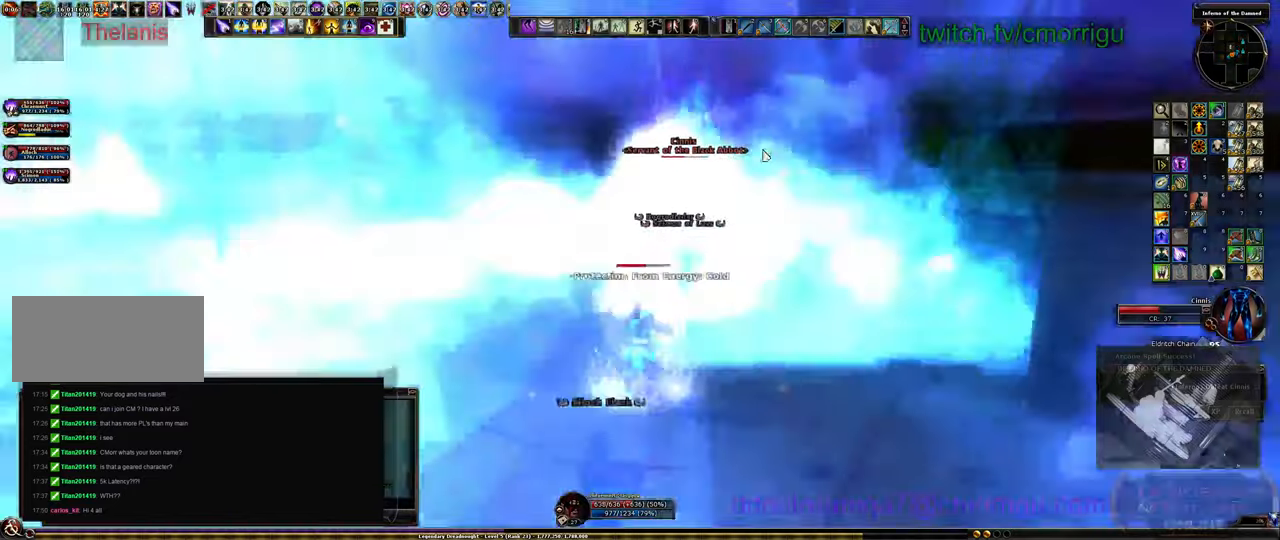
{"keys": [], "events": [[366, "s", "up"]]}